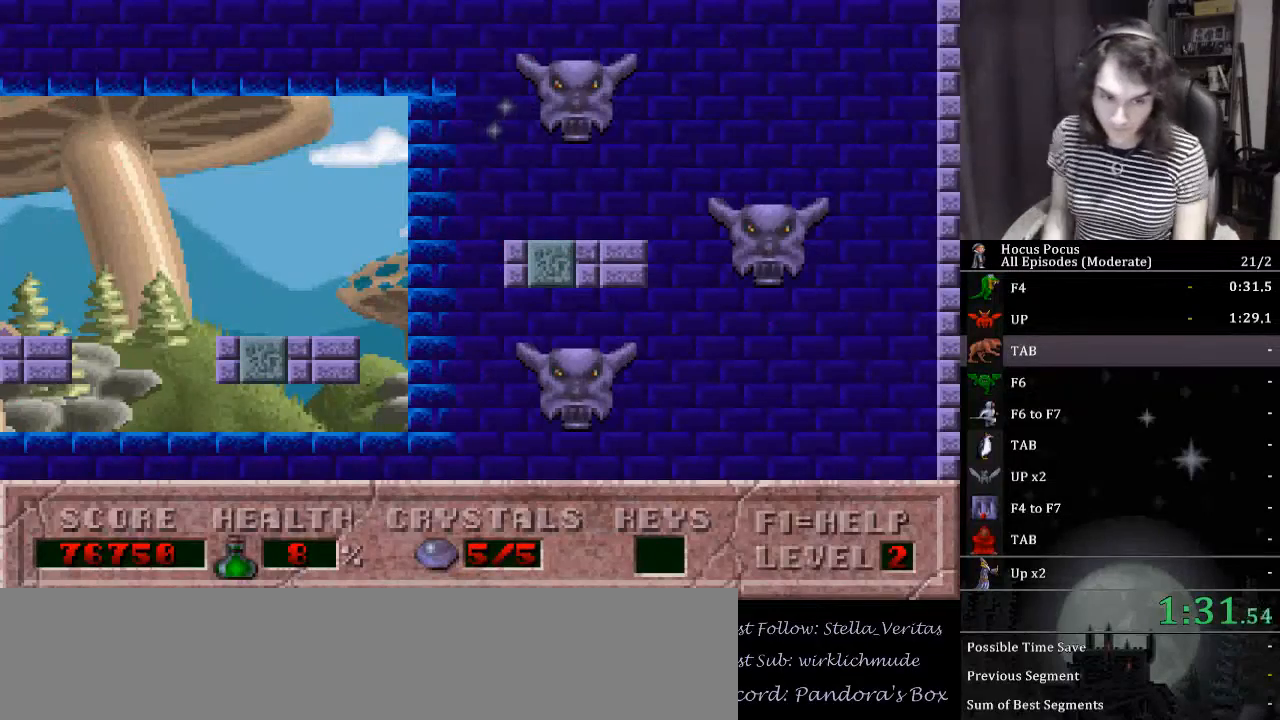
Gameplay with keyboard; each line is a JSON object with the keys held at the frame after it. "events" lists presses ("down") and releases ("up") of ".", "/", "0", "1", "2", "3", "4", "5", "6", "7", "8", "9", "a", "alt_l", "alt_r", "b", "backslash", "backspace", "c", "caps_lock", "comma", "ctrl_l", "ctrl_r", "d", "down", "e", "equals", "escape", "f", "f1", "f10", "f11", "f12", "f2", "f3", "f4", "f5", "f6", "f7", "f8", "f9", "g", "h", "i", "j", "k", "l", "lbracket", "left", "m", "minus", "n", "num0", "num1", "num2", "num3", "num4", "num5", "num6", "num7", "num8", "num9", "o", "p", "q", "quote", "r", "rbracket", "return", "right", "s", "semicolon", "shift_l", "shift_r", "space", "super", "t", "tab", "tilde", "u", "up", "v", "w", "x", "y" and "z" between this image and that frame as [ms after this image, input, new state], when the widget could be followed in between. No other keys are recorded. Mouse input is not recorded.
{"keys": [], "events": []}
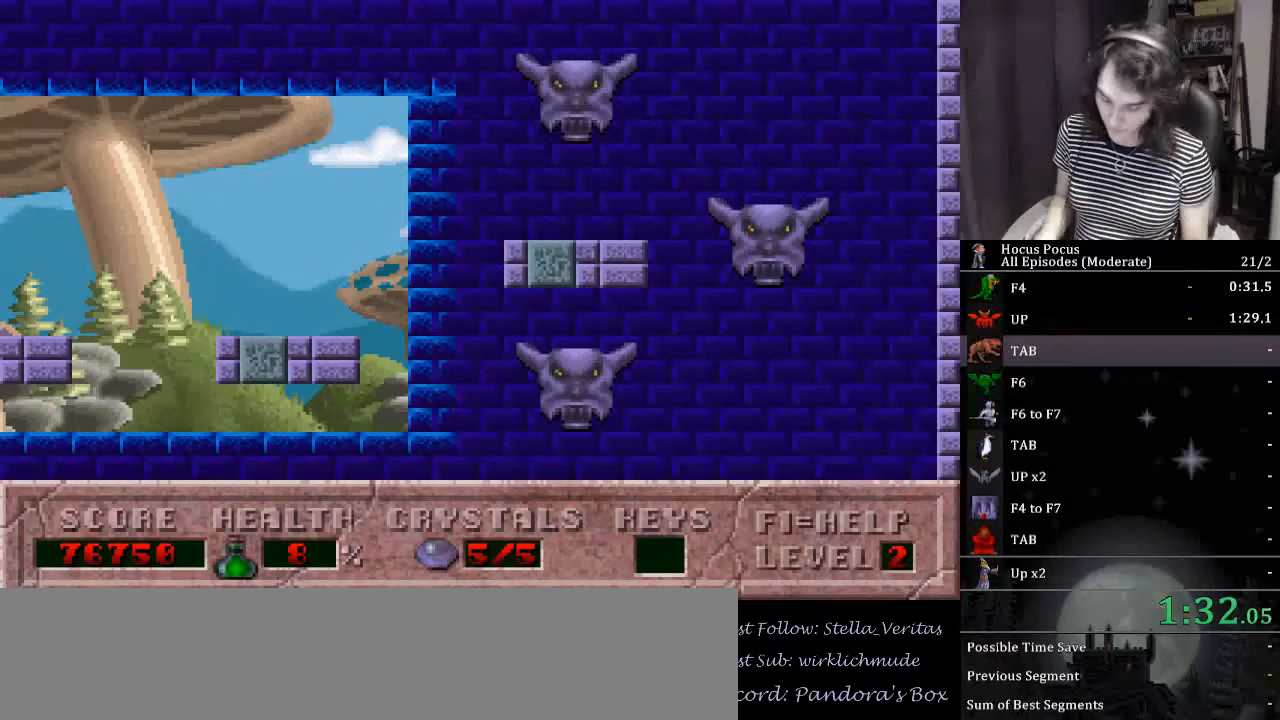
{"keys": [], "events": []}
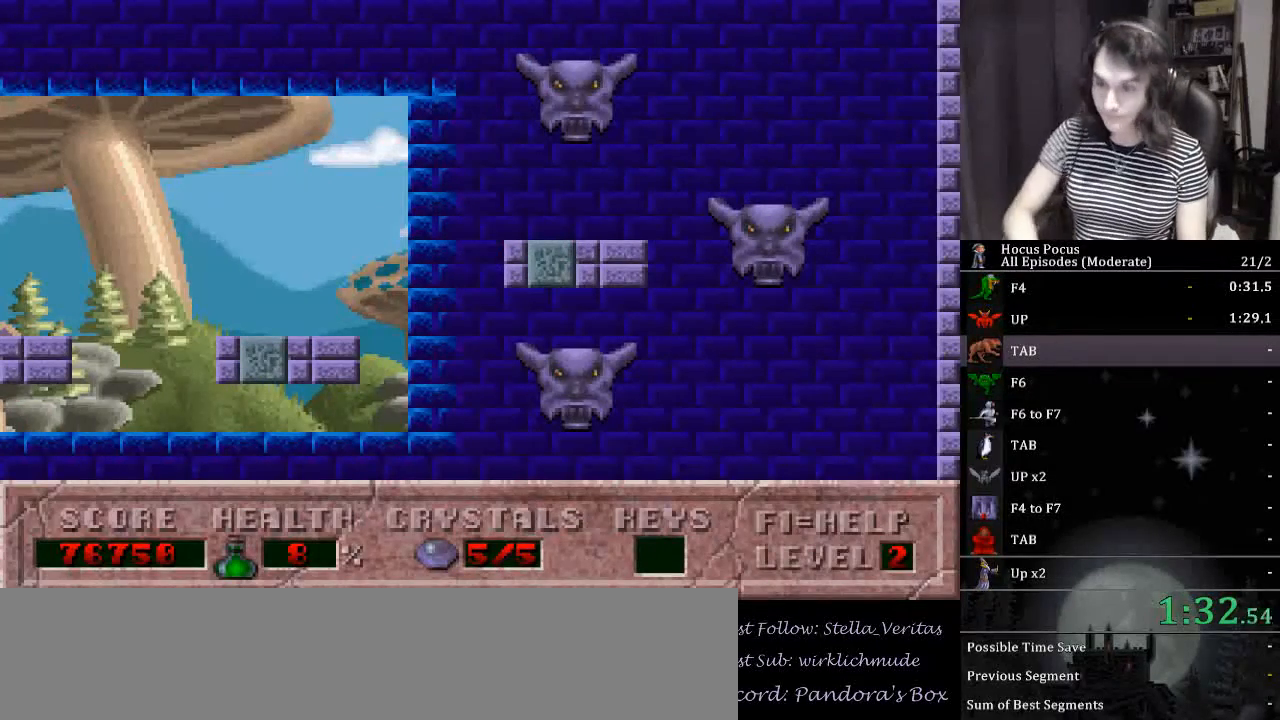
{"keys": [], "events": []}
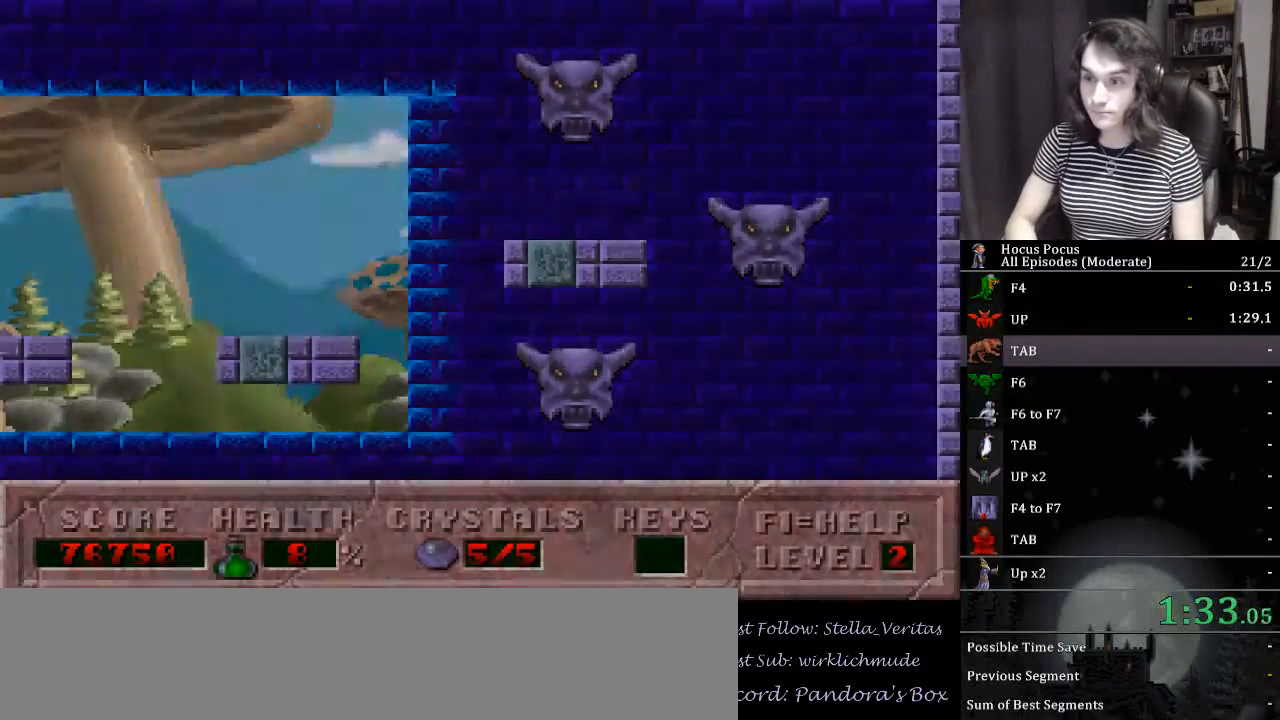
{"keys": [], "events": [[33, "return", "down"], [67, "return", "up"], [133, "return", "down"], [167, "return", "up"], [200, "return", "down"], [500, "return", "up"]]}
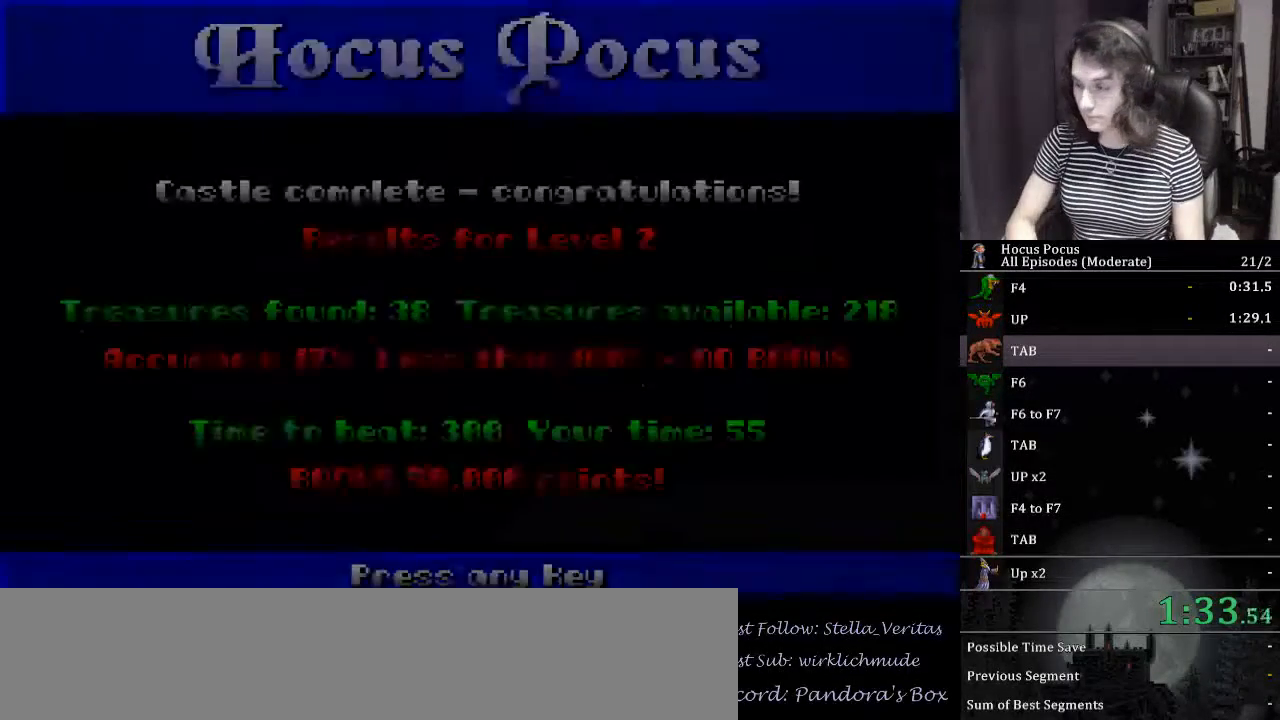
{"keys": [], "events": [[33, "return", "down"], [367, "return", "up"], [433, "return", "down"], [500, "return", "up"]]}
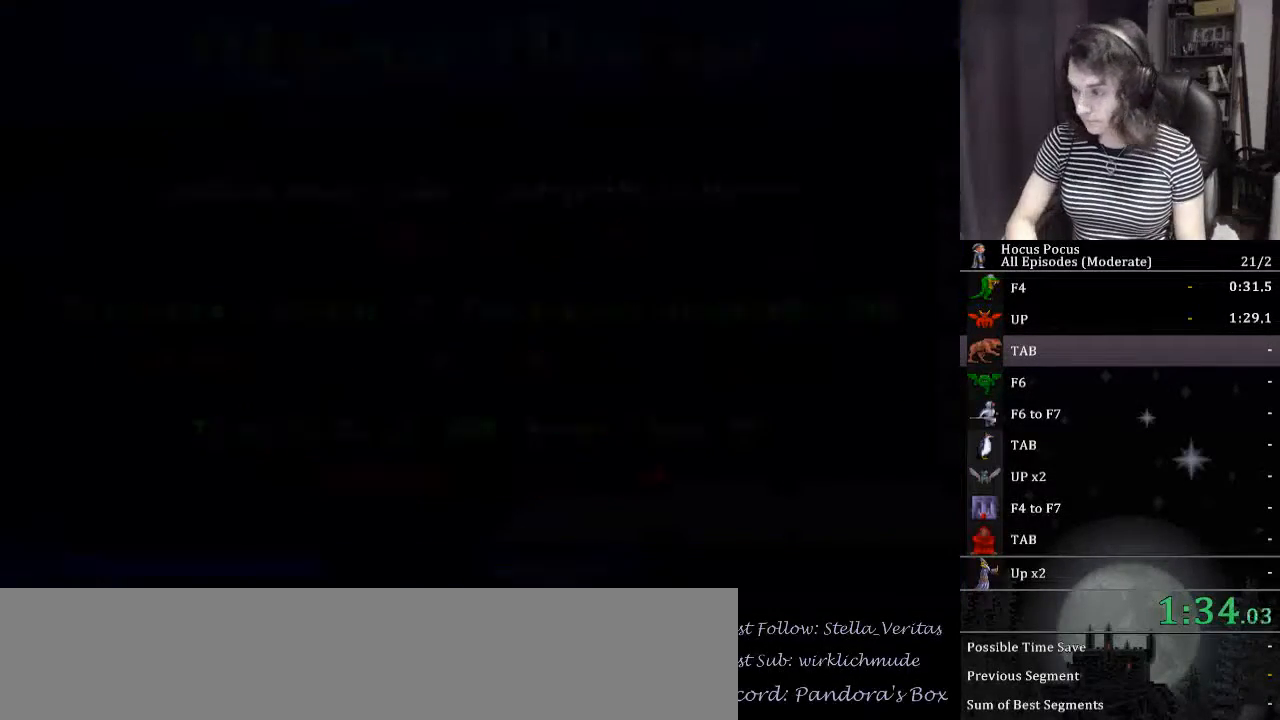
{"keys": [], "events": []}
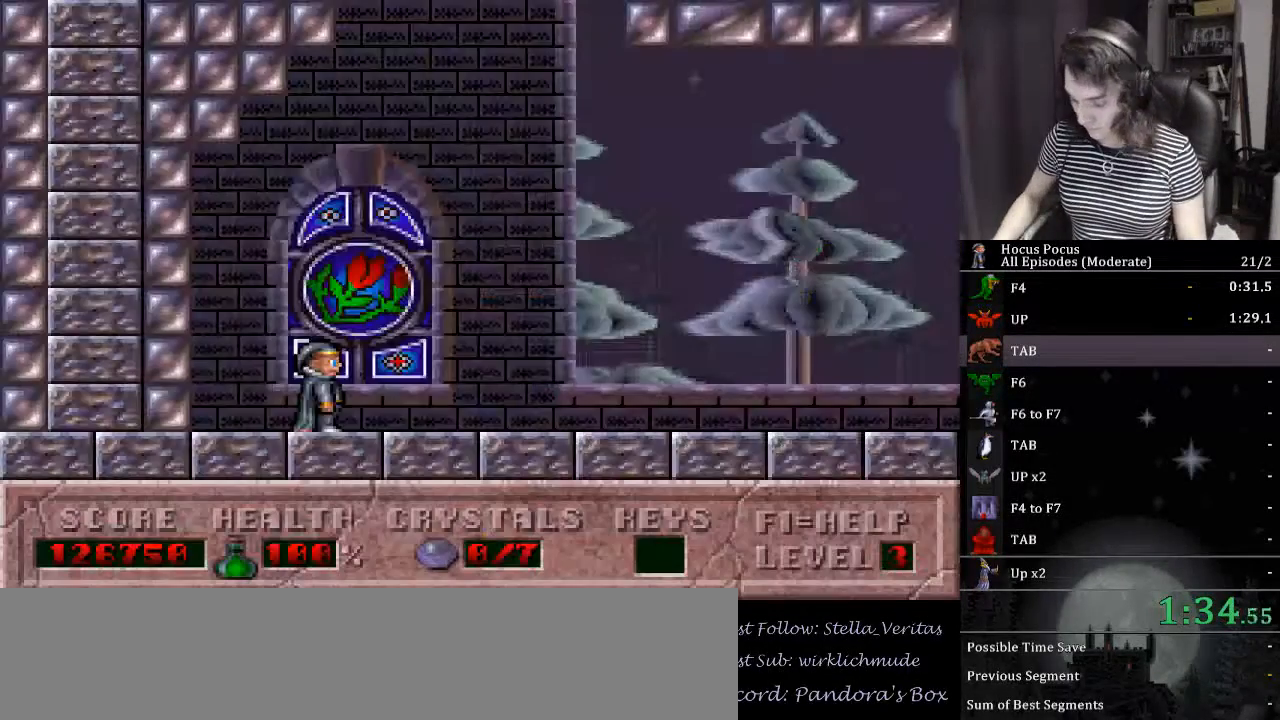
{"keys": [], "events": [[200, "right", "down"], [200, "tab", "down"], [300, "right", "up"], [300, "tab", "up"], [400, "num1", "down"], [400, "tab", "down"], [433, "tab", "up"], [500, "num1", "up"]]}
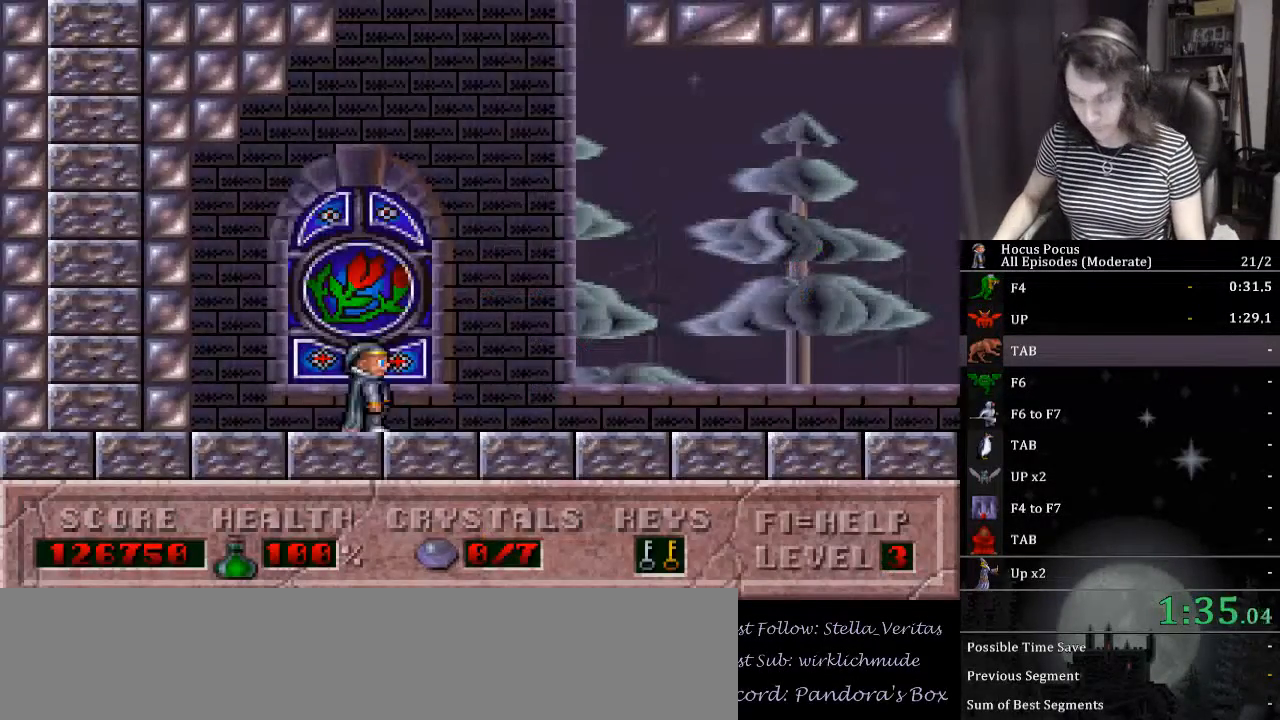
{"keys": ["right"], "events": [[100, "right", "down"]]}
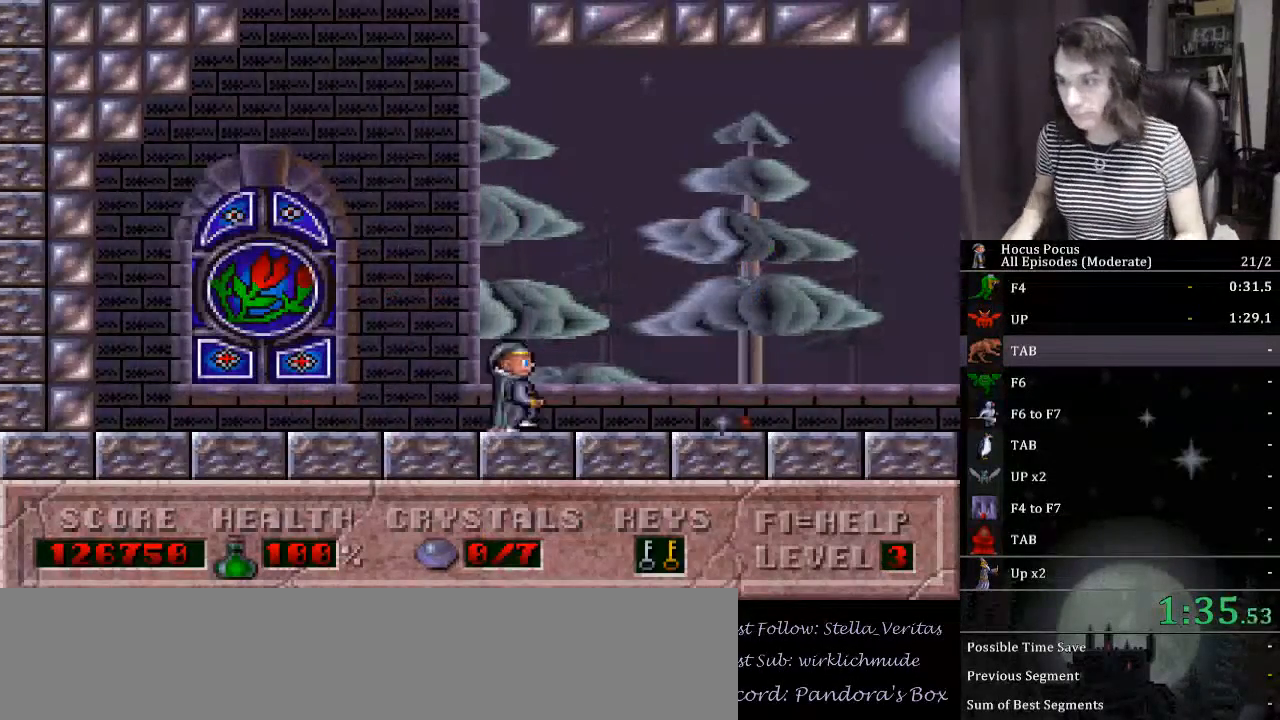
{"keys": ["alt_l", "right"], "events": [[367, "alt_l", "down"]]}
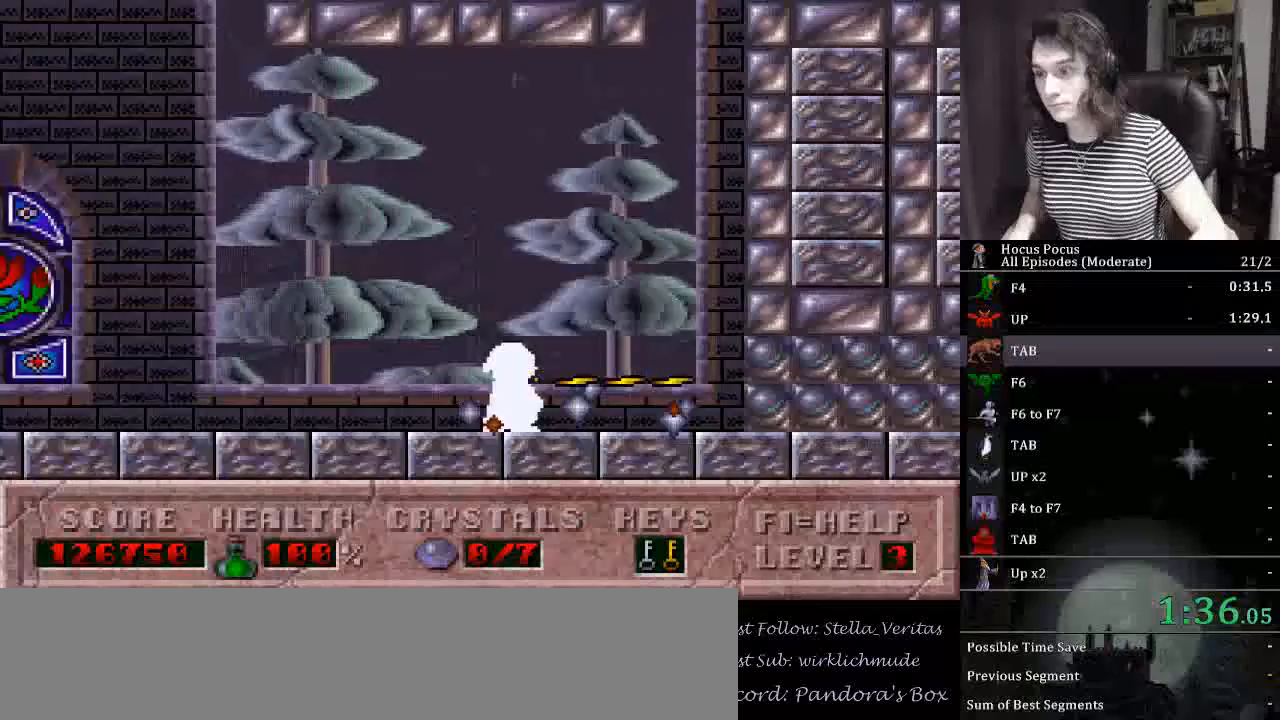
{"keys": ["alt_l", "right"], "events": []}
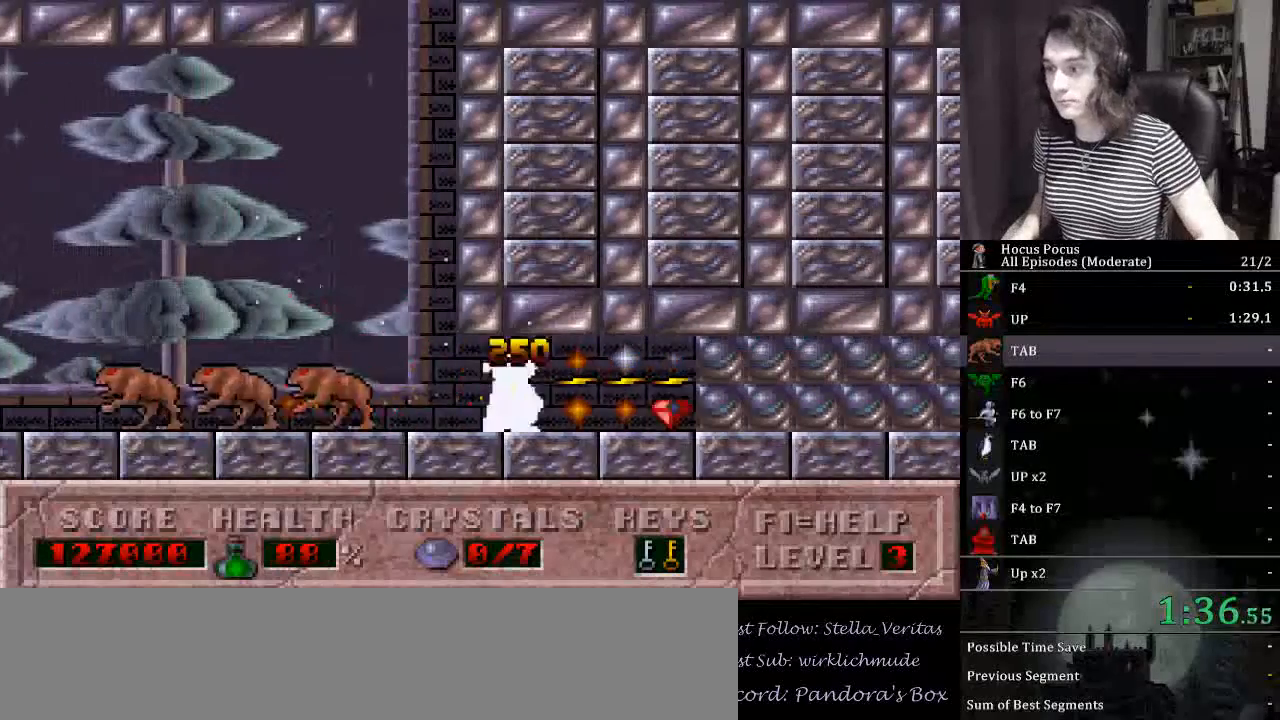
{"keys": ["alt_l", "right"], "events": []}
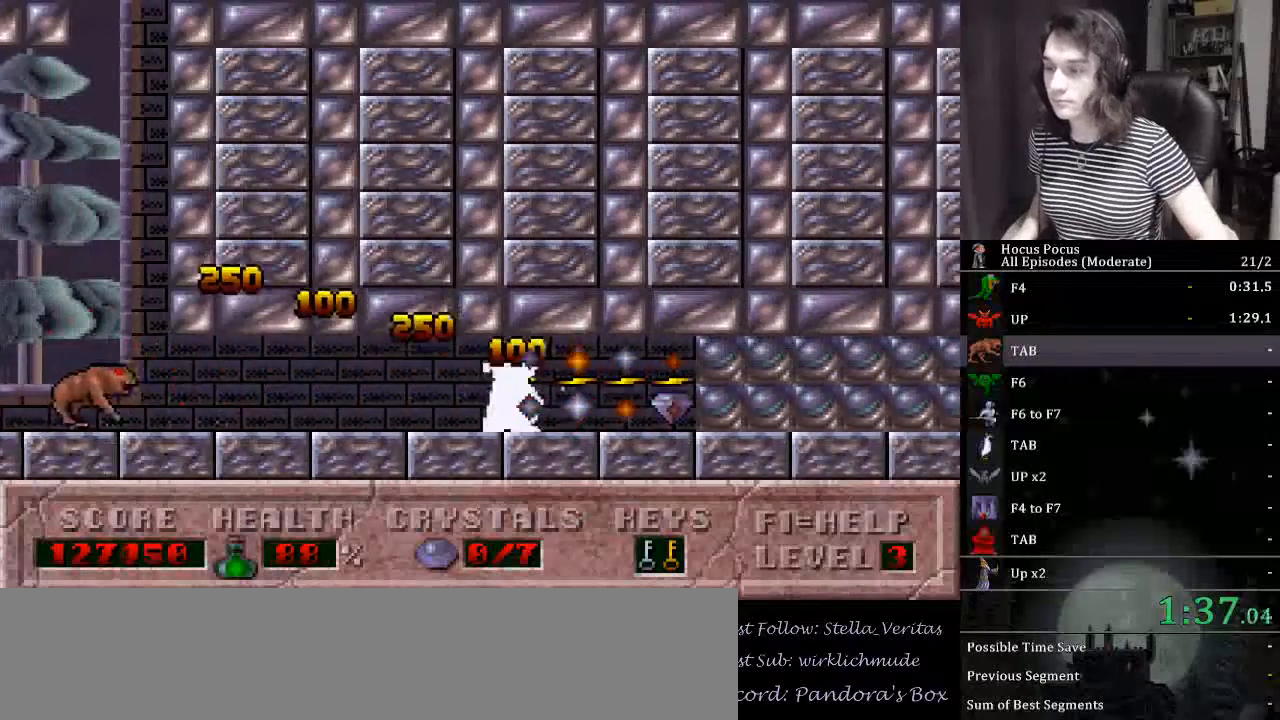
{"keys": ["alt_l", "right"], "events": []}
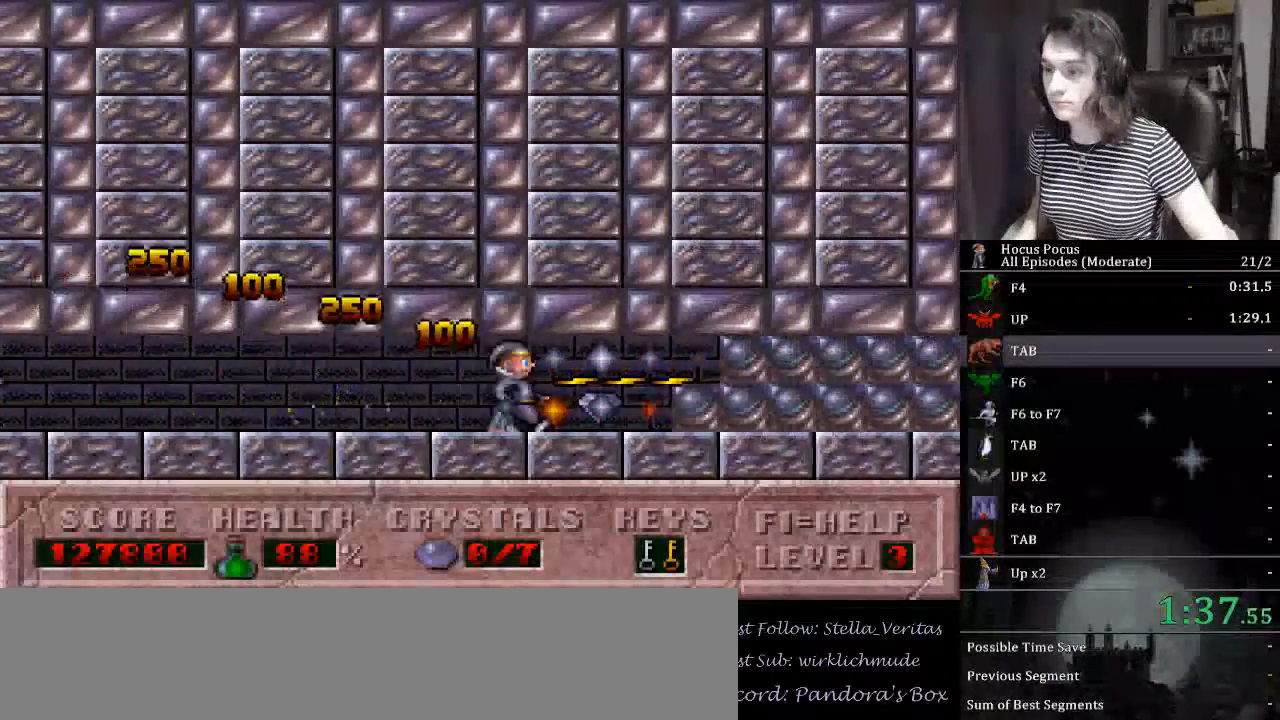
{"keys": ["alt_l", "right"], "events": []}
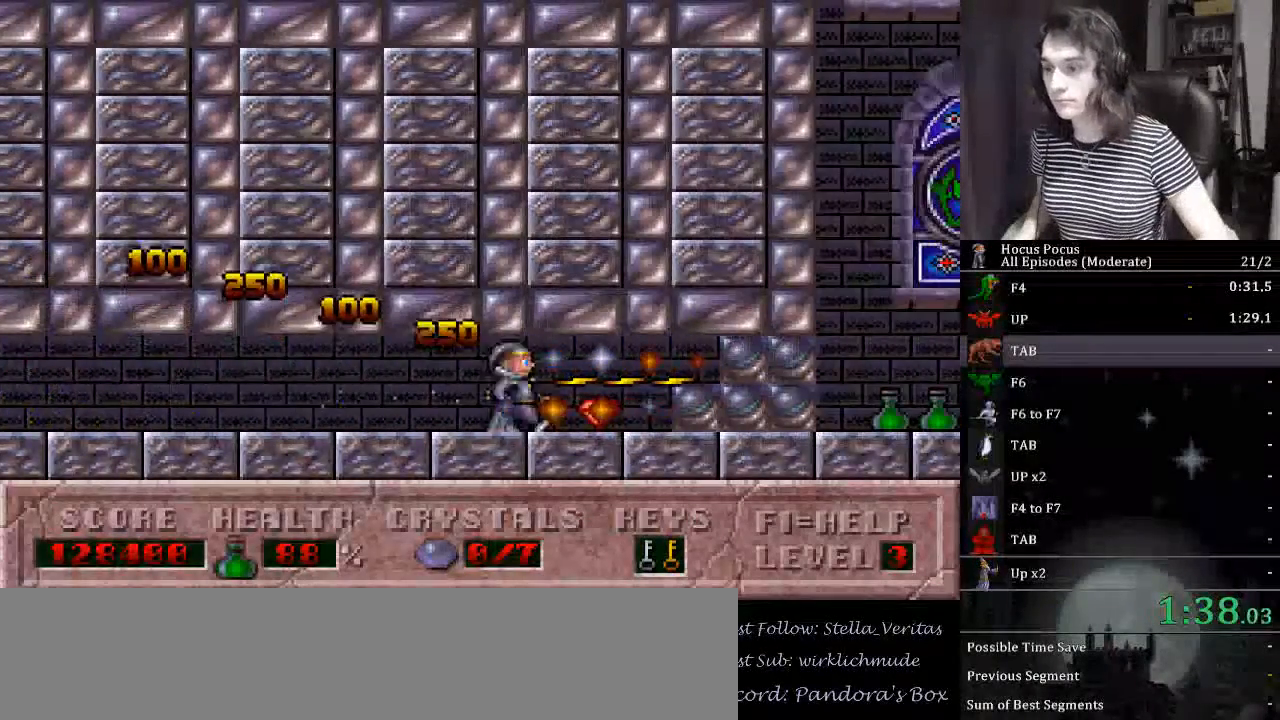
{"keys": ["right"], "events": [[467, "alt_l", "up"]]}
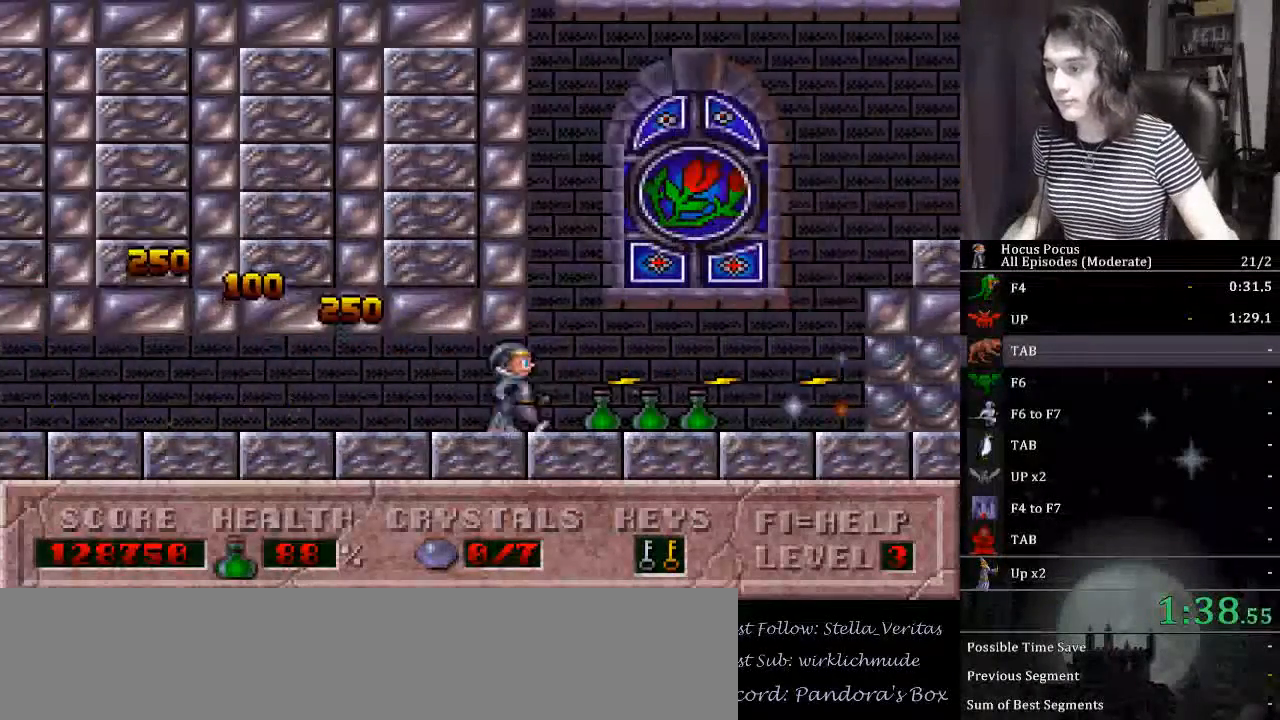
{"keys": ["alt_l", "right"], "events": [[233, "alt_l", "down"]]}
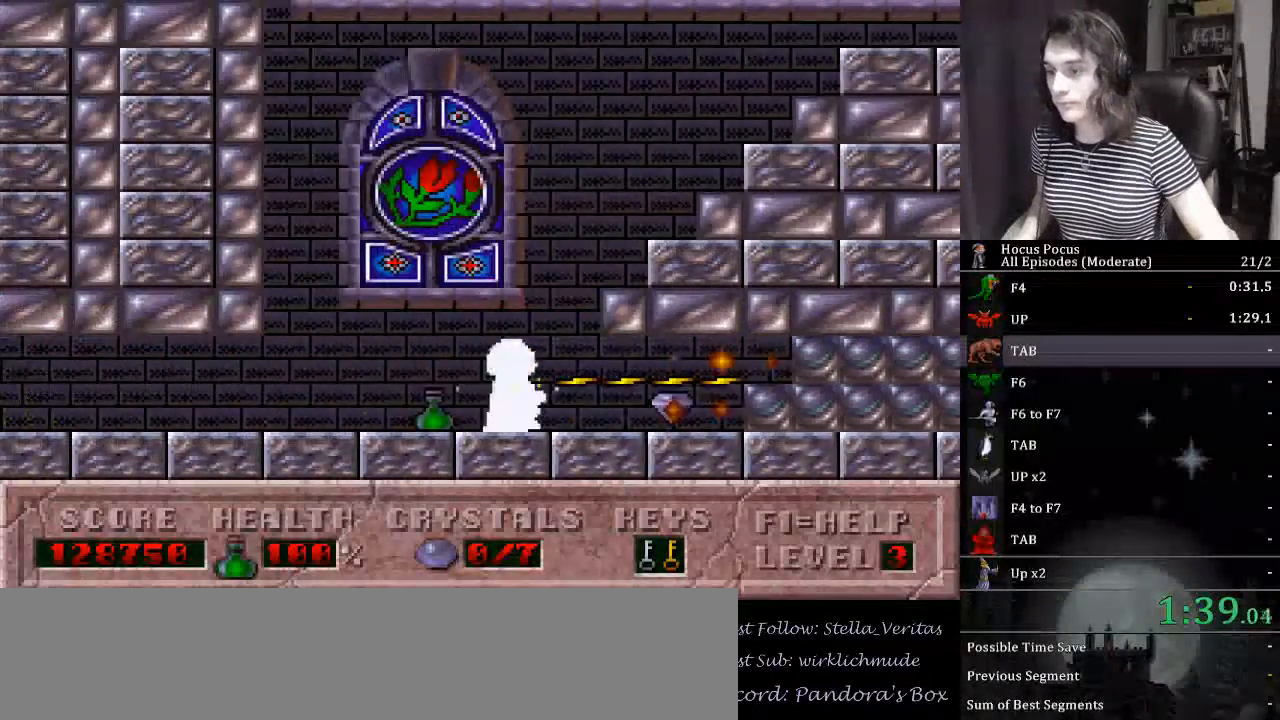
{"keys": ["alt_l", "right"], "events": []}
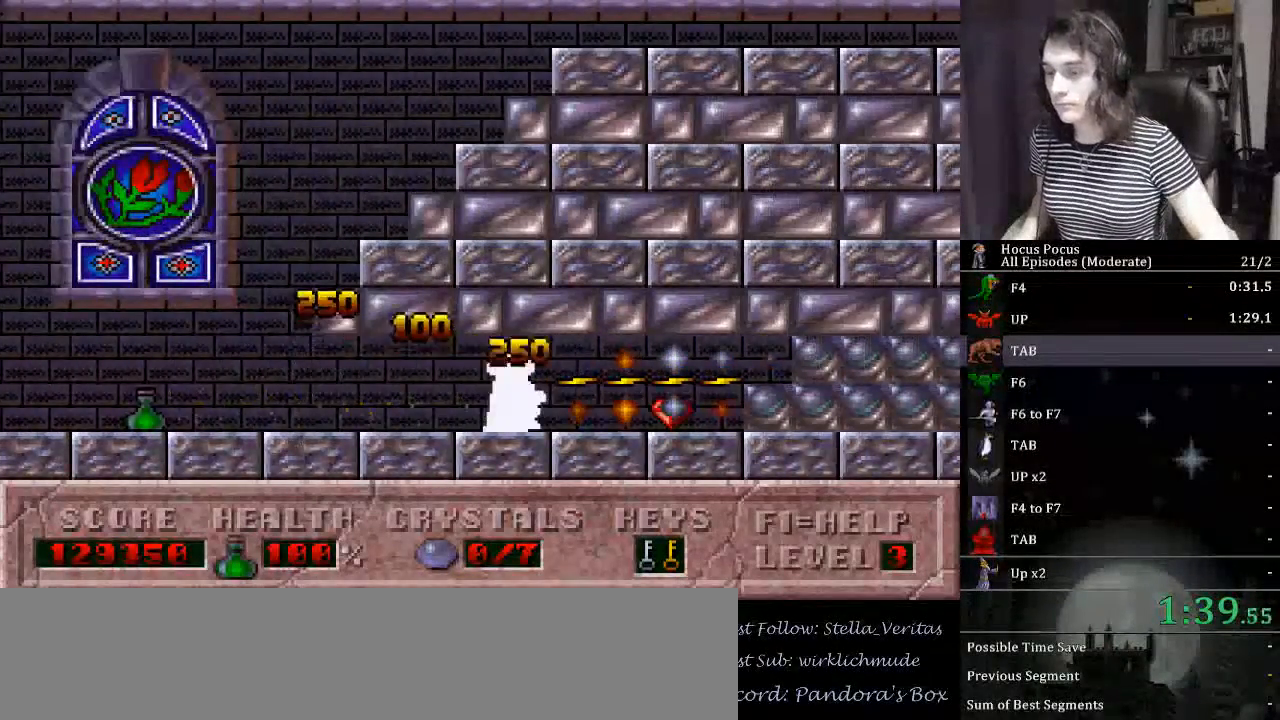
{"keys": ["right"], "events": [[500, "alt_l", "up"]]}
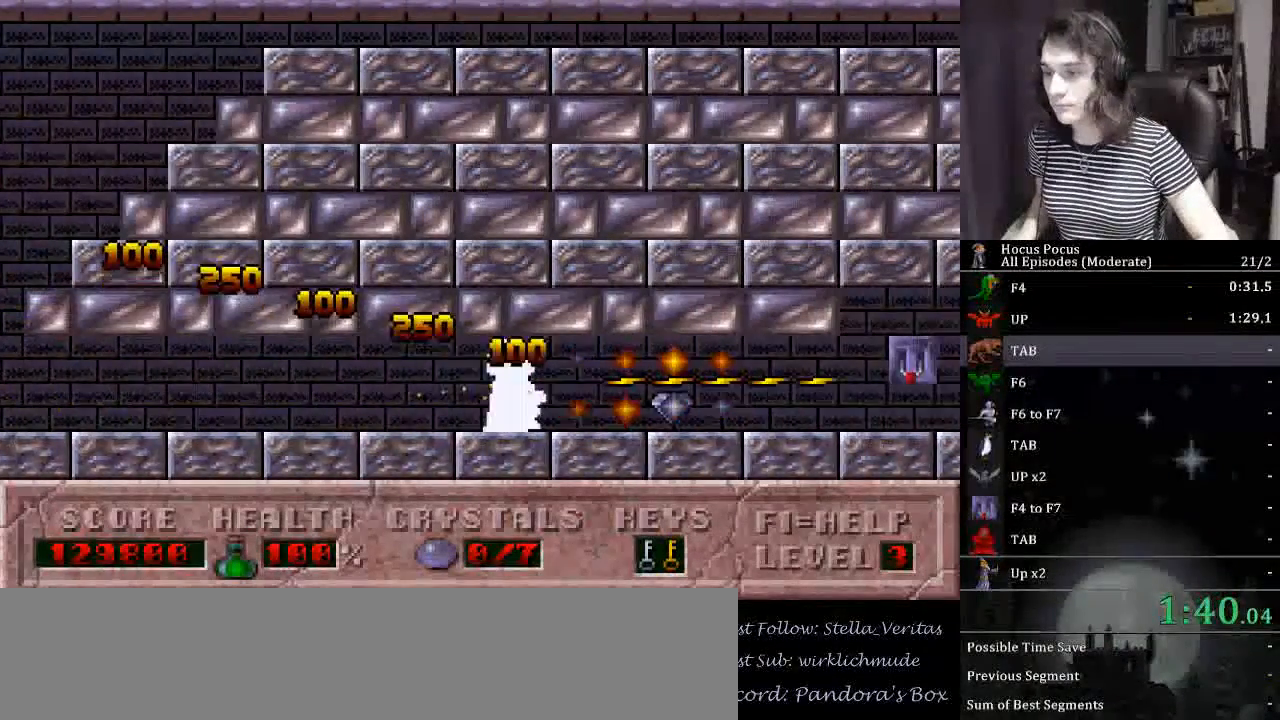
{"keys": ["right"], "events": []}
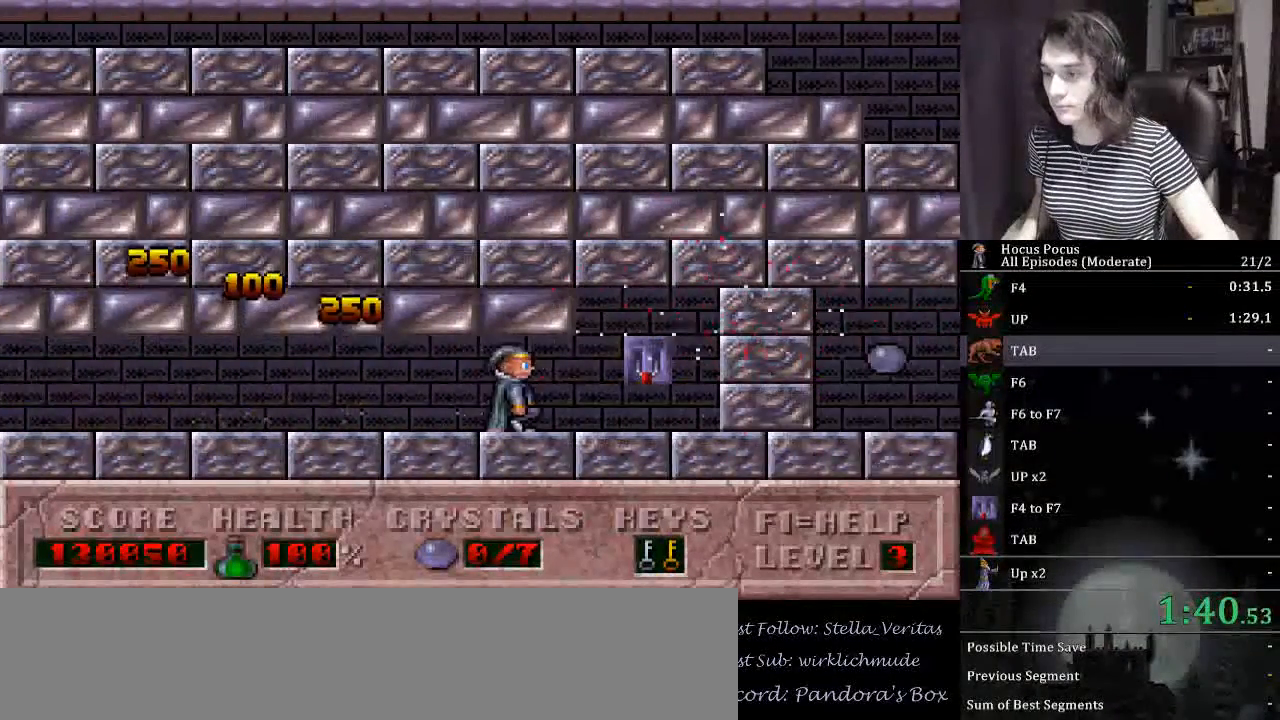
{"keys": ["left"], "events": [[167, "up", "down"], [267, "right", "up"], [300, "left", "down"], [333, "up", "up"]]}
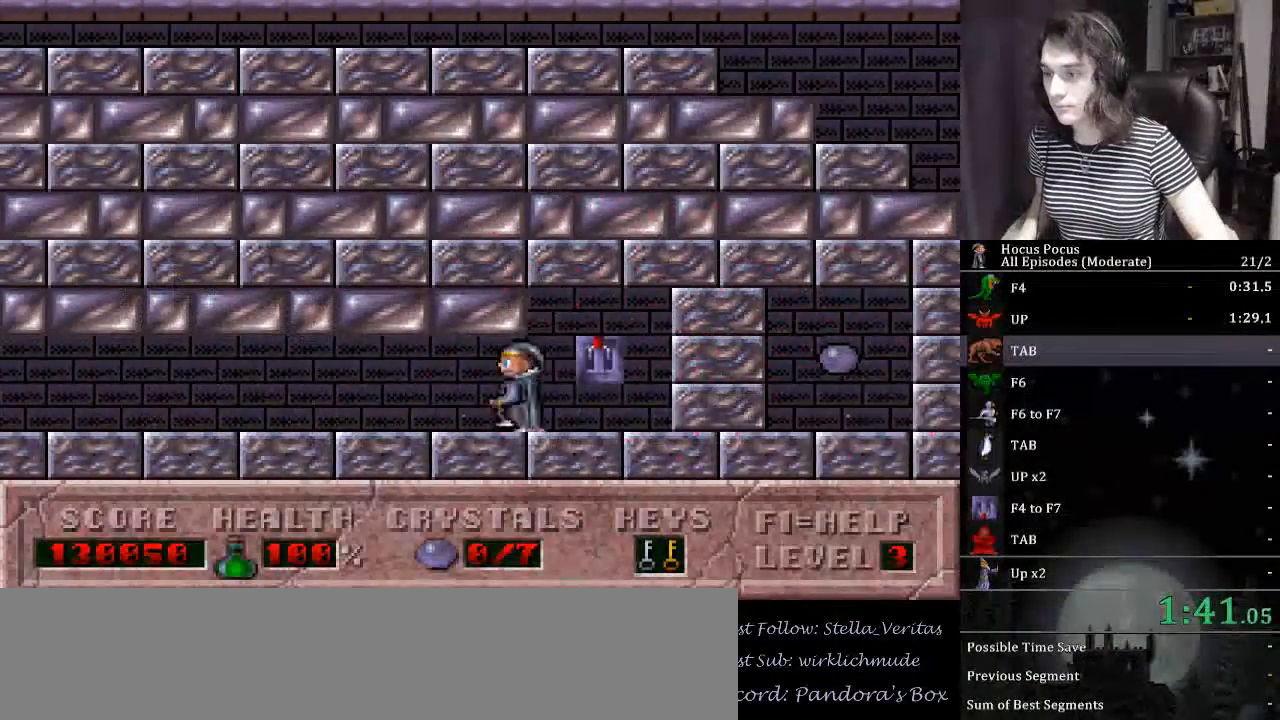
{"keys": ["left"], "events": []}
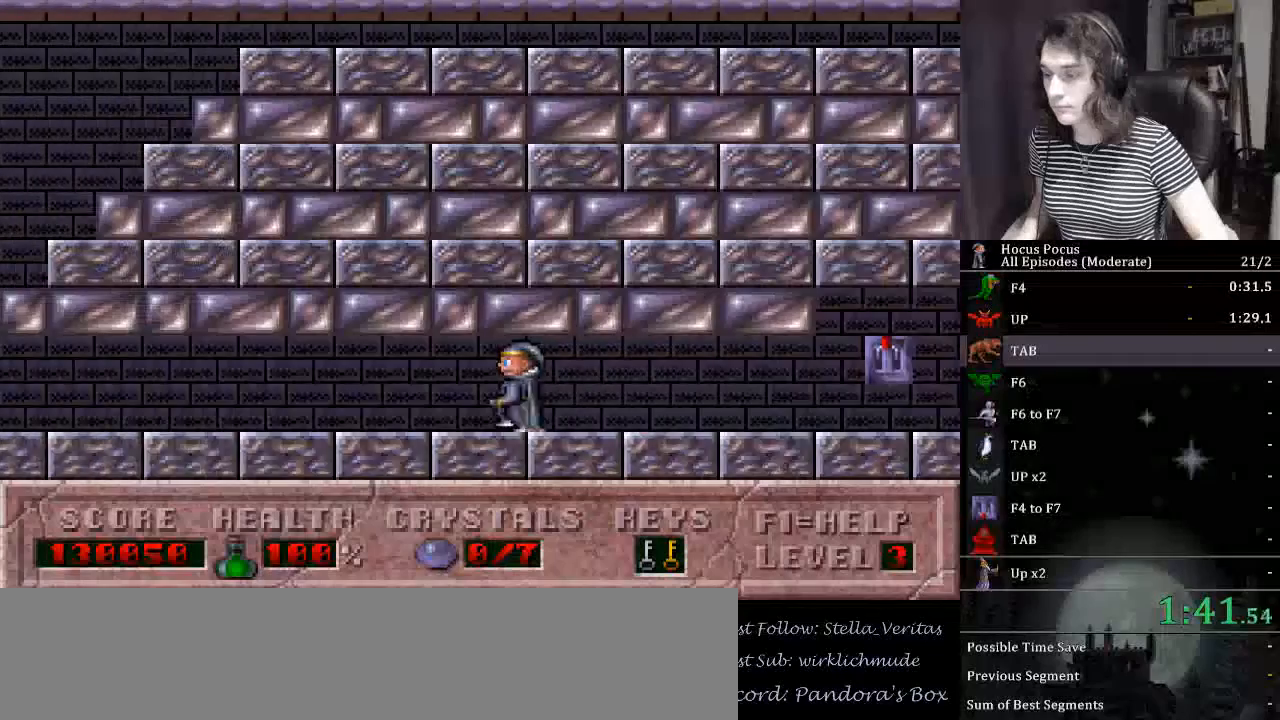
{"keys": ["left"], "events": []}
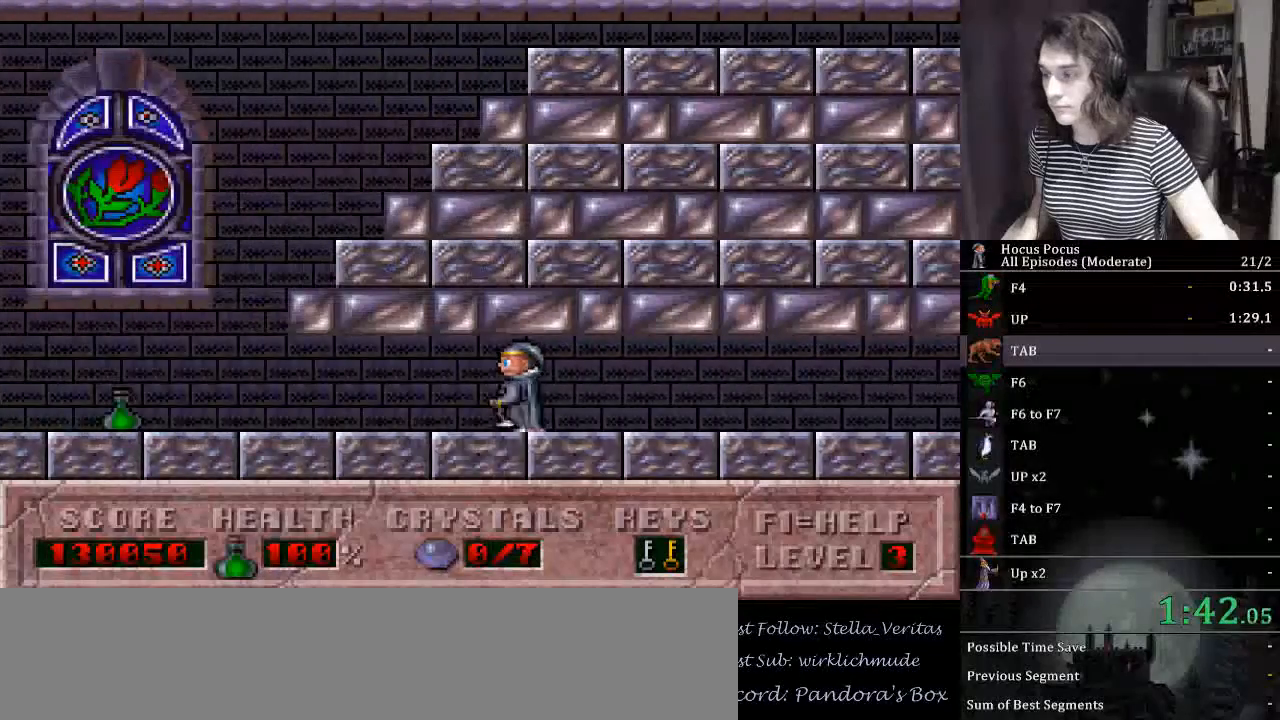
{"keys": ["left"], "events": []}
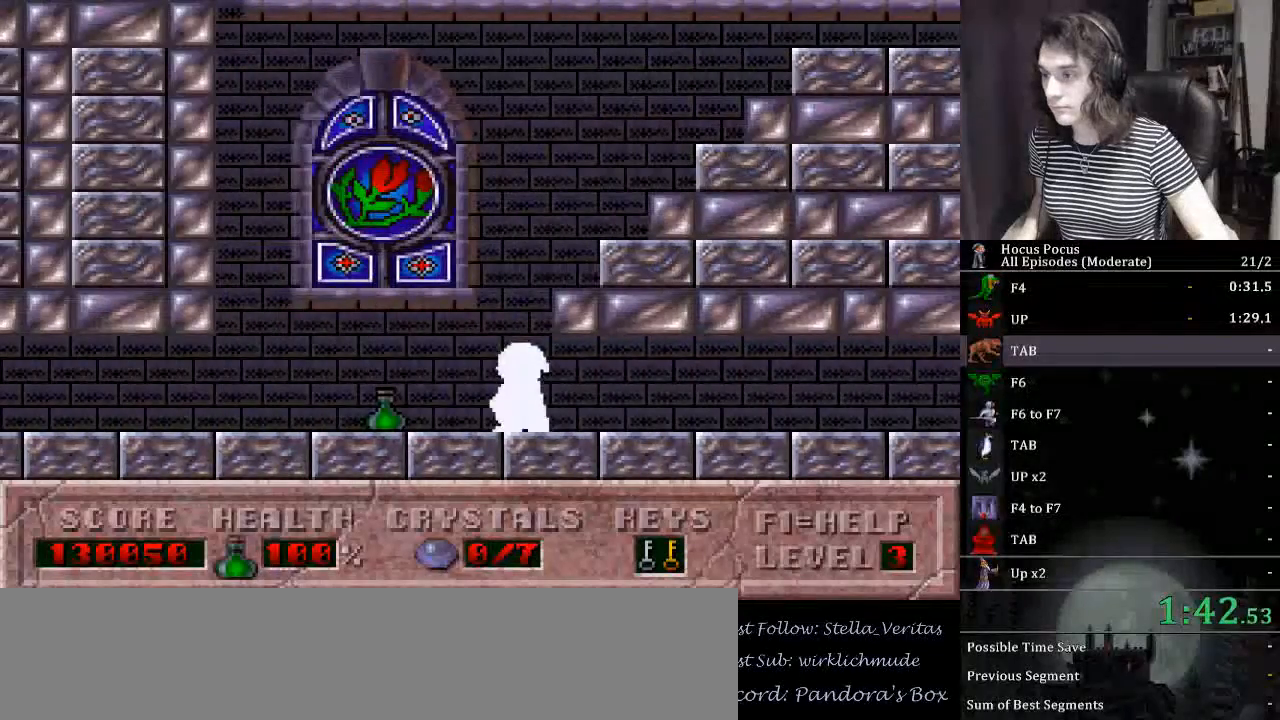
{"keys": ["right"], "events": [[33, "ctrl_l", "down"], [33, "left", "up"], [33, "right", "down"], [300, "ctrl_l", "up"]]}
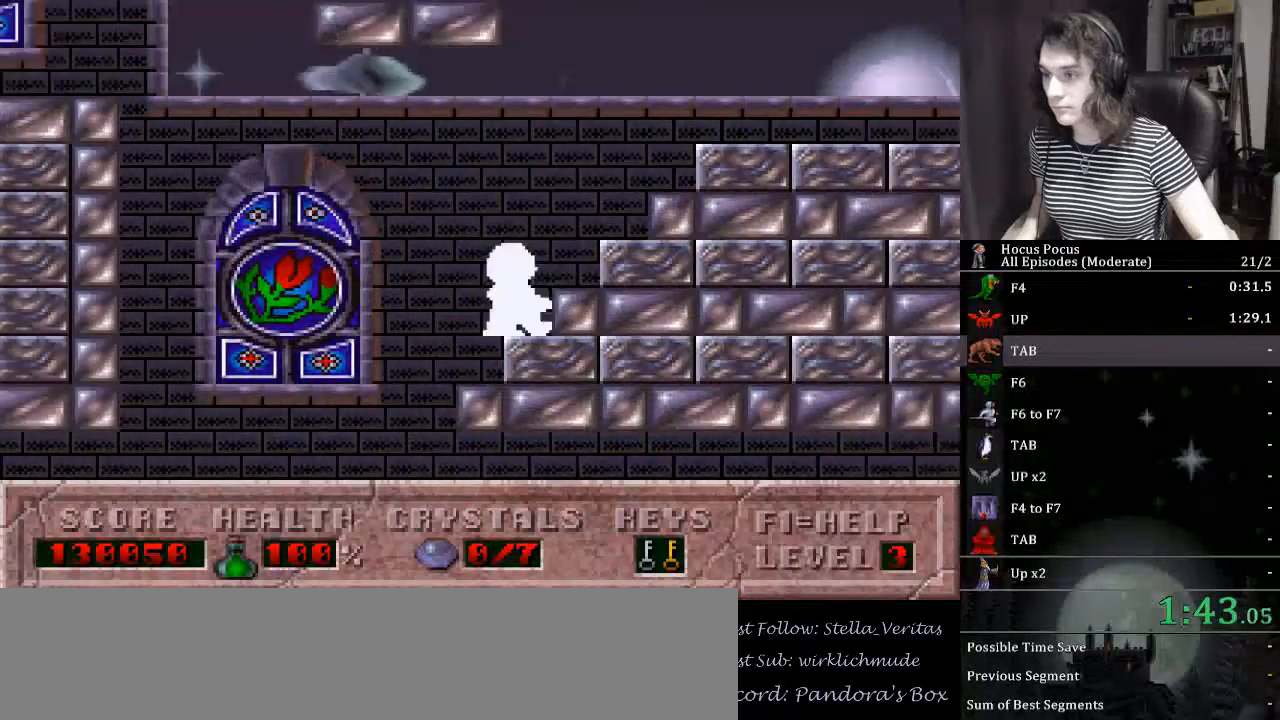
{"keys": ["ctrl_l", "left"], "events": [[333, "left", "down"], [433, "ctrl_l", "down"], [433, "right", "up"]]}
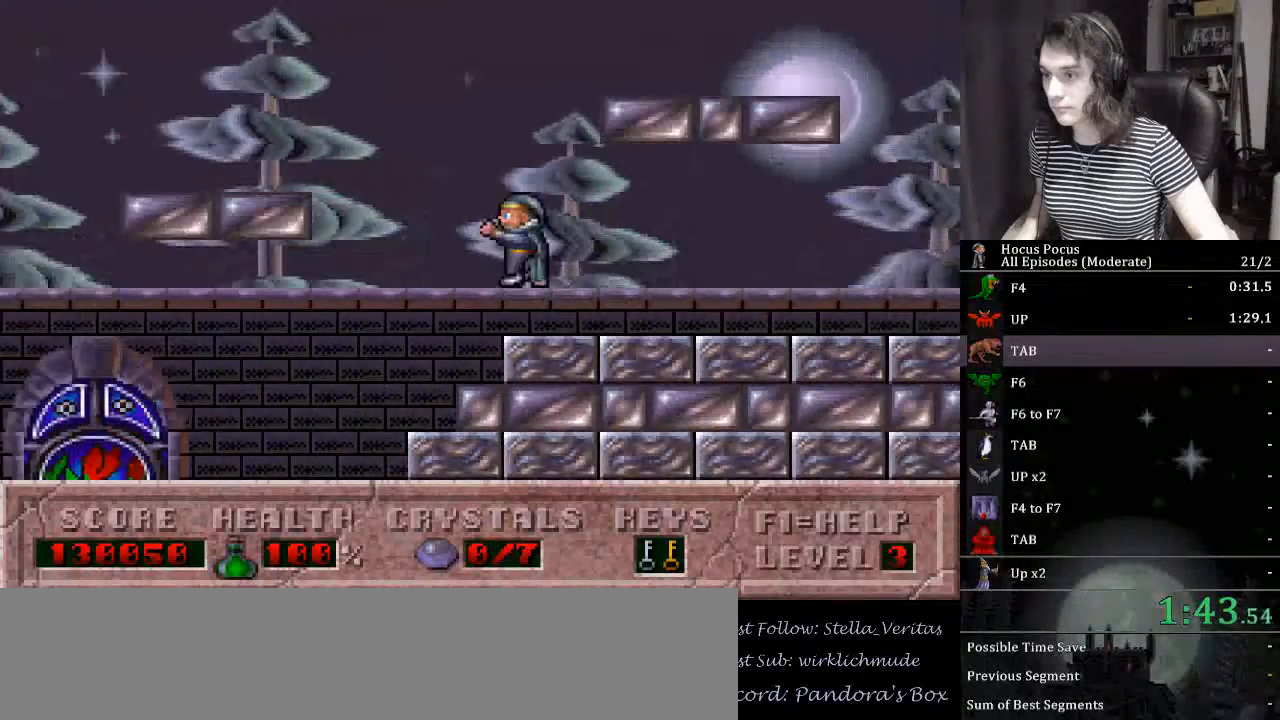
{"keys": ["left"], "events": [[333, "ctrl_l", "up"]]}
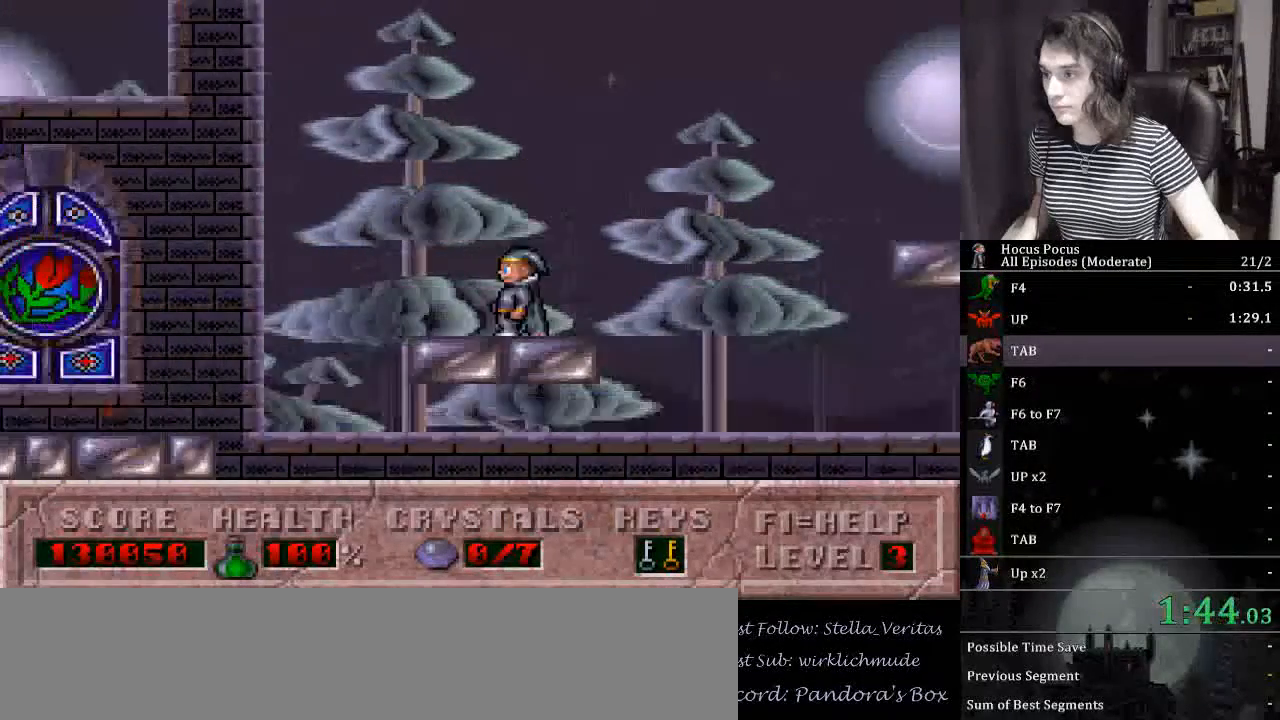
{"keys": ["right"], "events": [[33, "ctrl_l", "down"], [300, "ctrl_l", "up"], [300, "left", "up"], [300, "right", "down"]]}
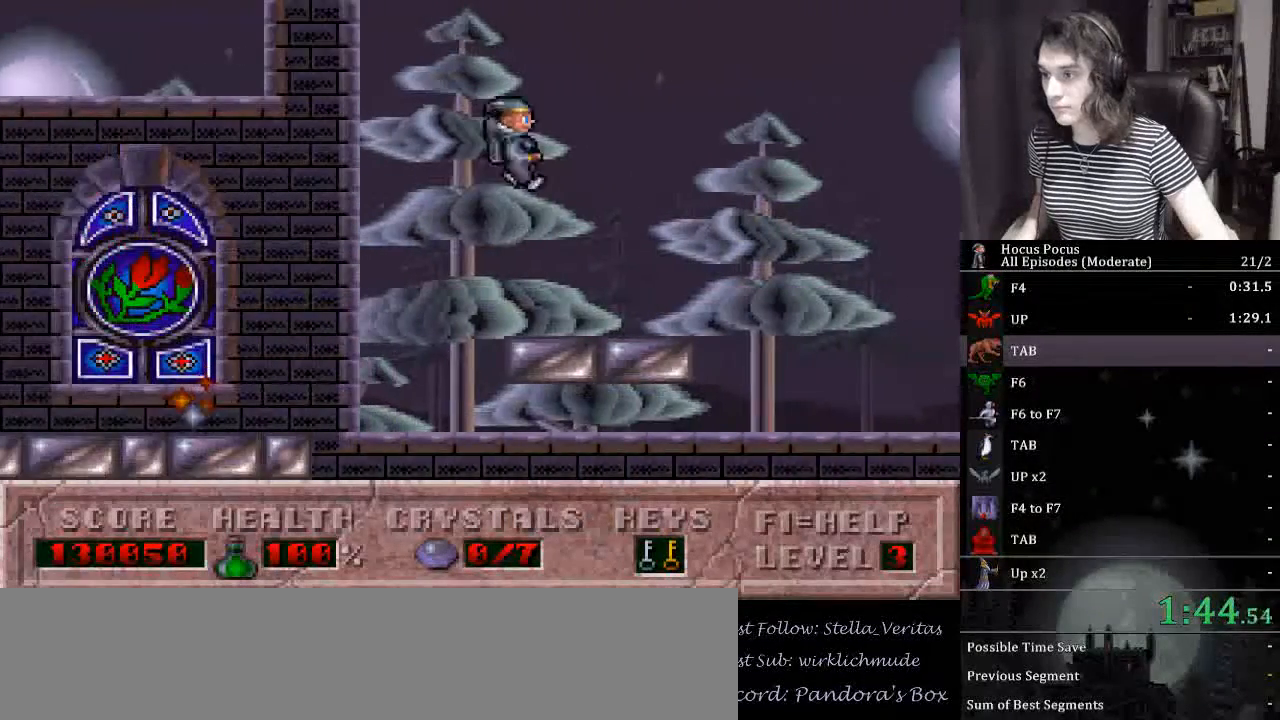
{"keys": ["ctrl_l", "right"], "events": [[167, "right", "up"], [267, "right", "down"], [367, "ctrl_l", "down"]]}
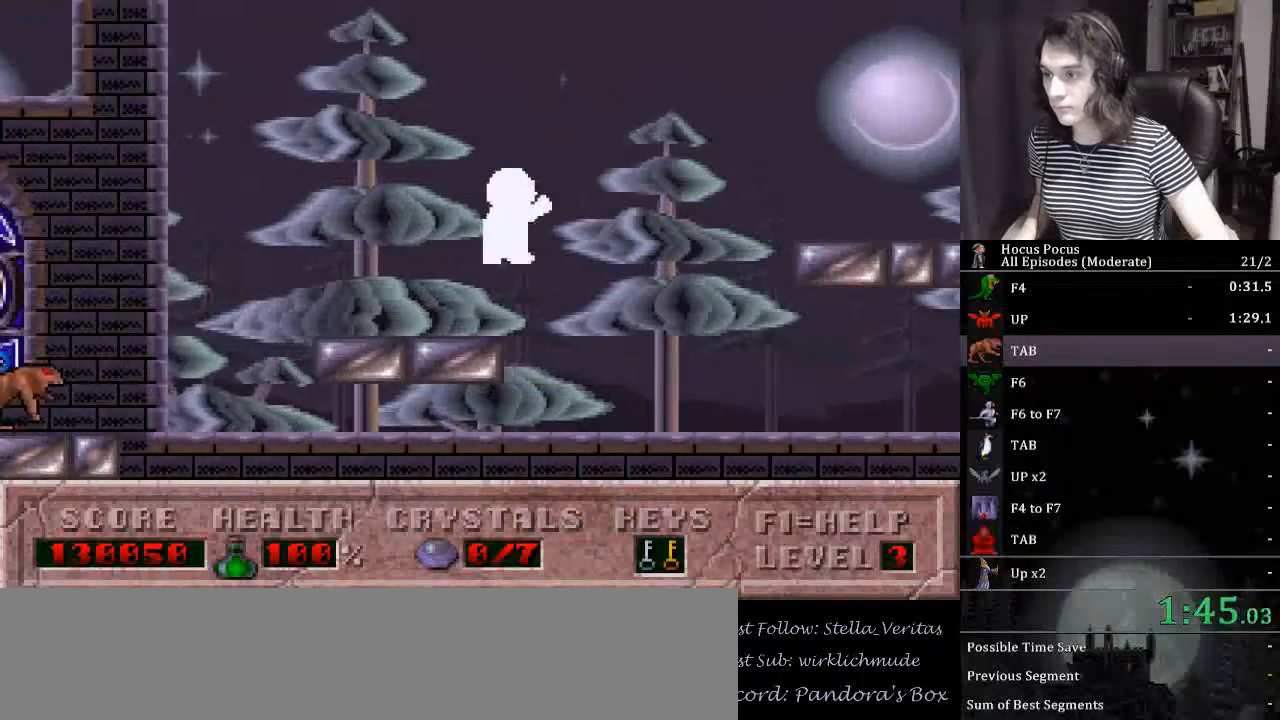
{"keys": ["right"], "events": [[300, "ctrl_l", "up"]]}
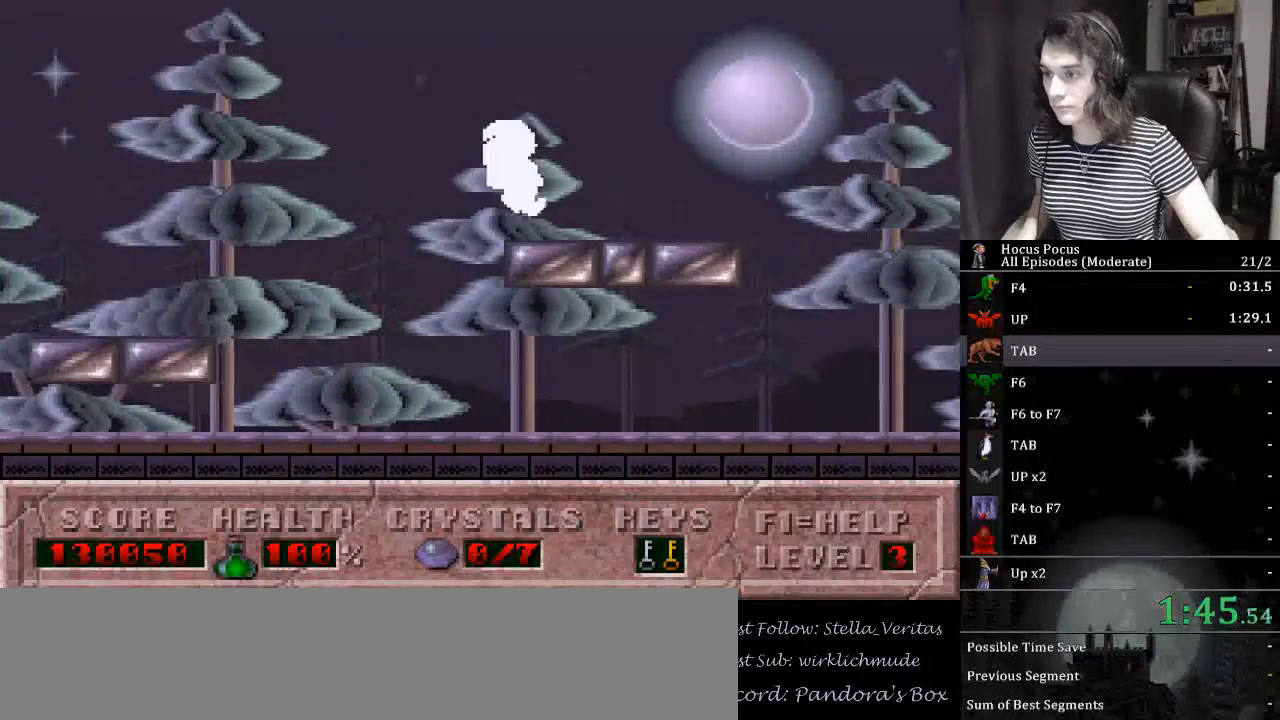
{"keys": ["ctrl_l", "right"], "events": [[367, "ctrl_l", "down"]]}
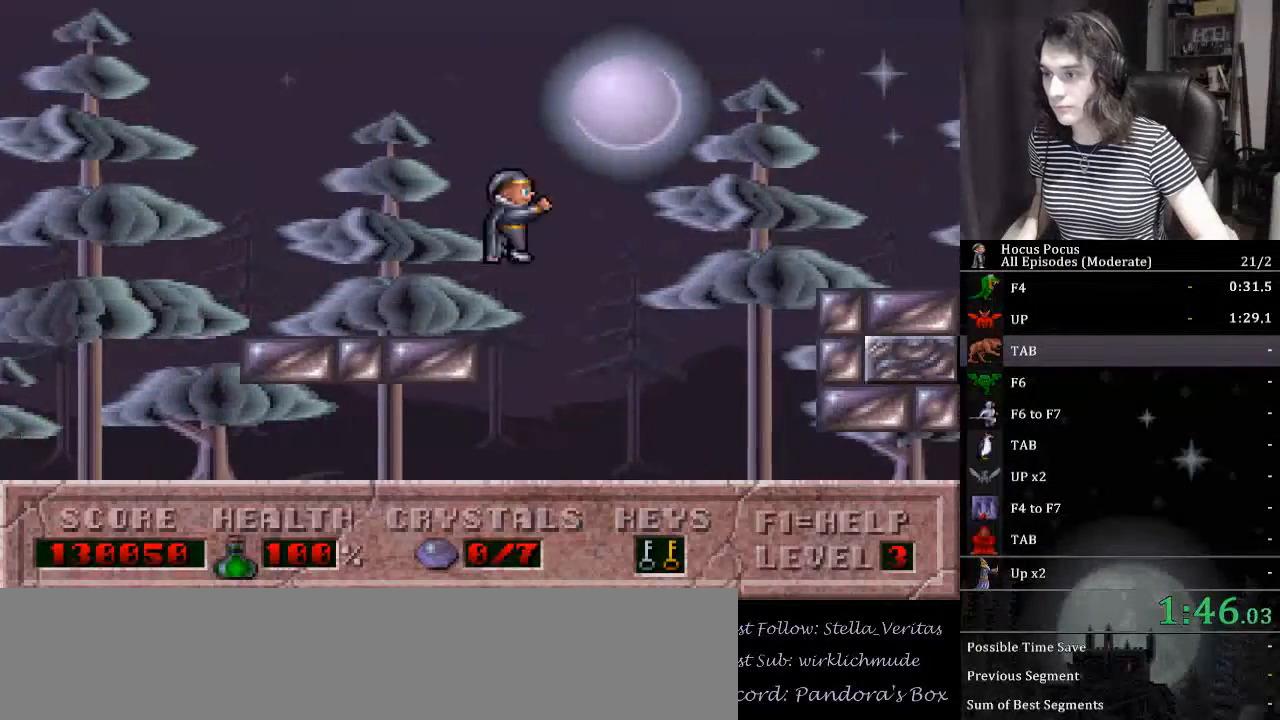
{"keys": ["right"], "events": [[167, "ctrl_l", "up"]]}